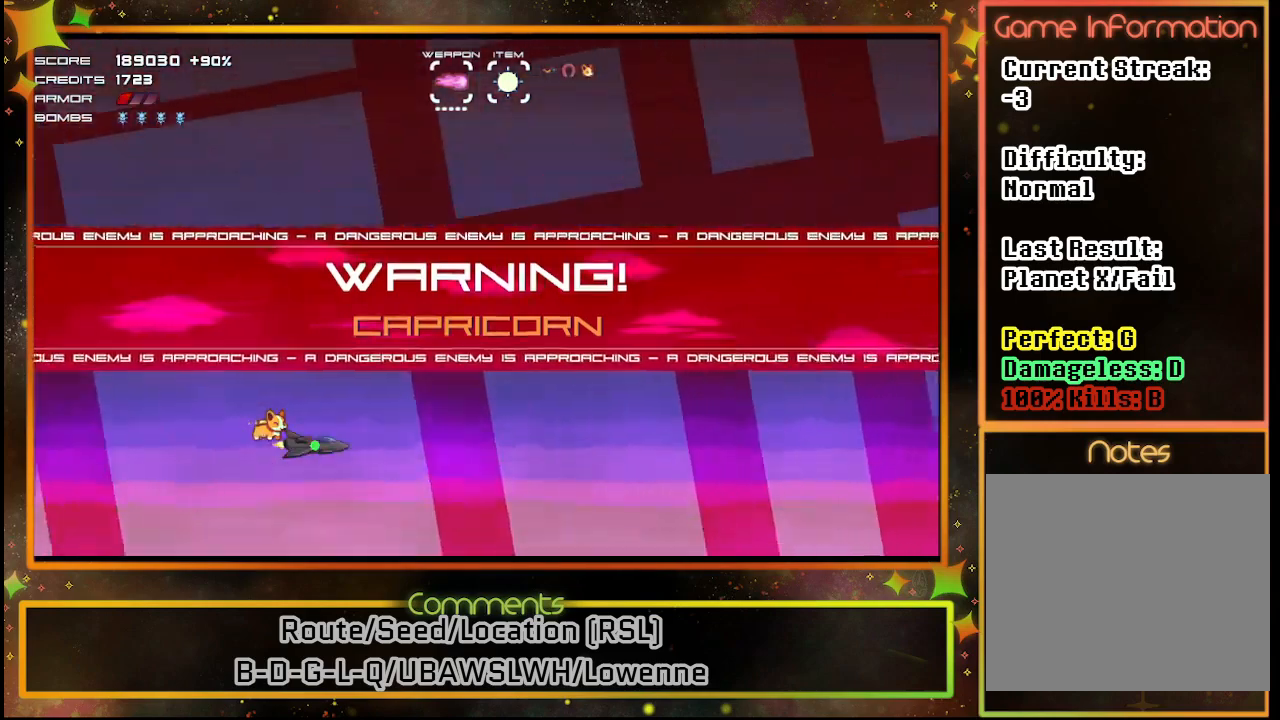
Gameplay with a controller (PlayStation layout); each line is a JSON object with the inputs held at the frame after it. "events" lists button and stick changes between this image and that frame as [ms after this image, input, new state], when the widget could be followed in between. Not read: R3 right_stick.
{"buttons": [], "left_stick": "center", "events": []}
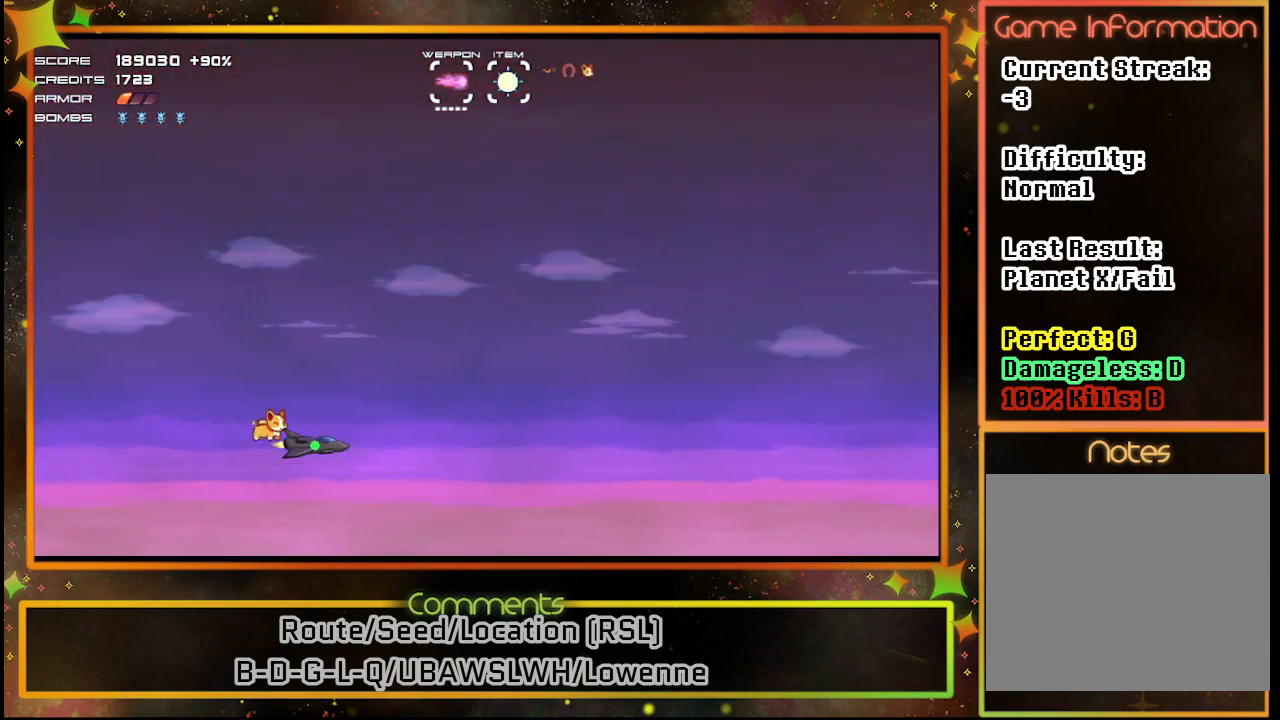
{"buttons": [], "left_stick": "center", "events": []}
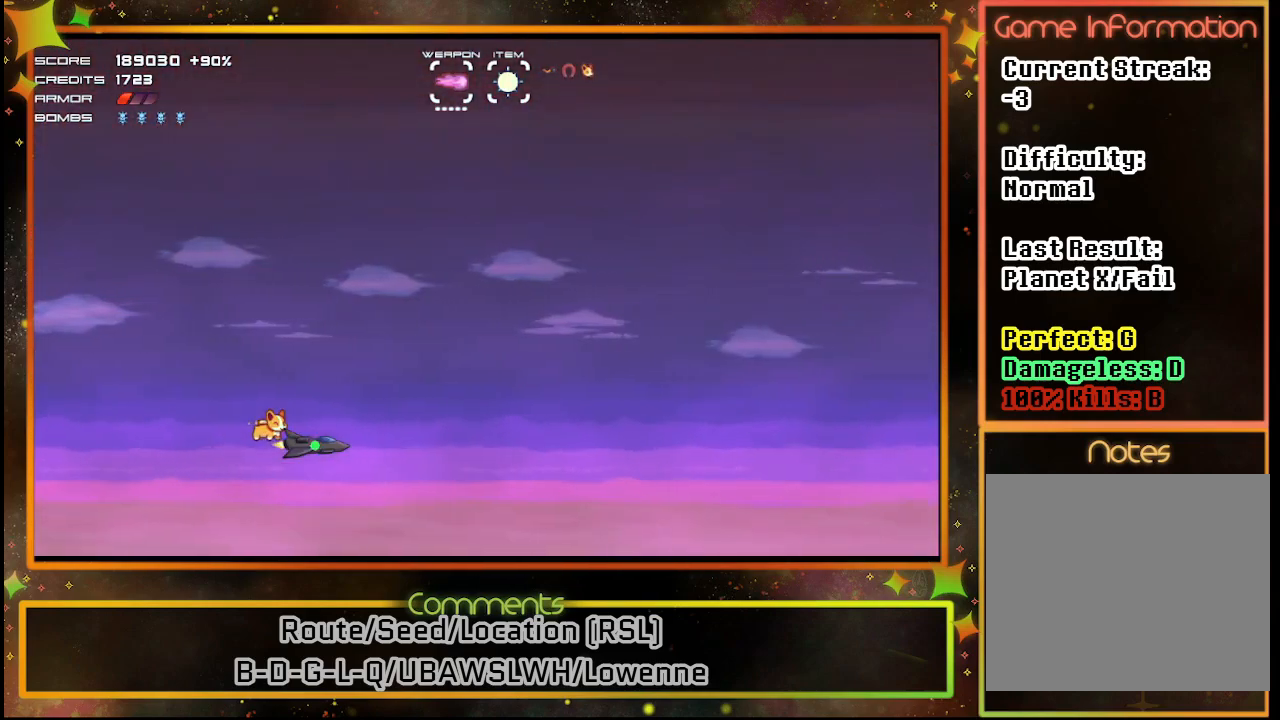
{"buttons": ["DPAD_LEFT"], "left_stick": "center", "events": [[183, "DPAD_DOWN", "down"], [300, "DPAD_DOWN", "up"], [300, "DPAD_LEFT", "down"], [317, "DPAD_LEFT", "up"], [417, "DPAD_LEFT", "down"]]}
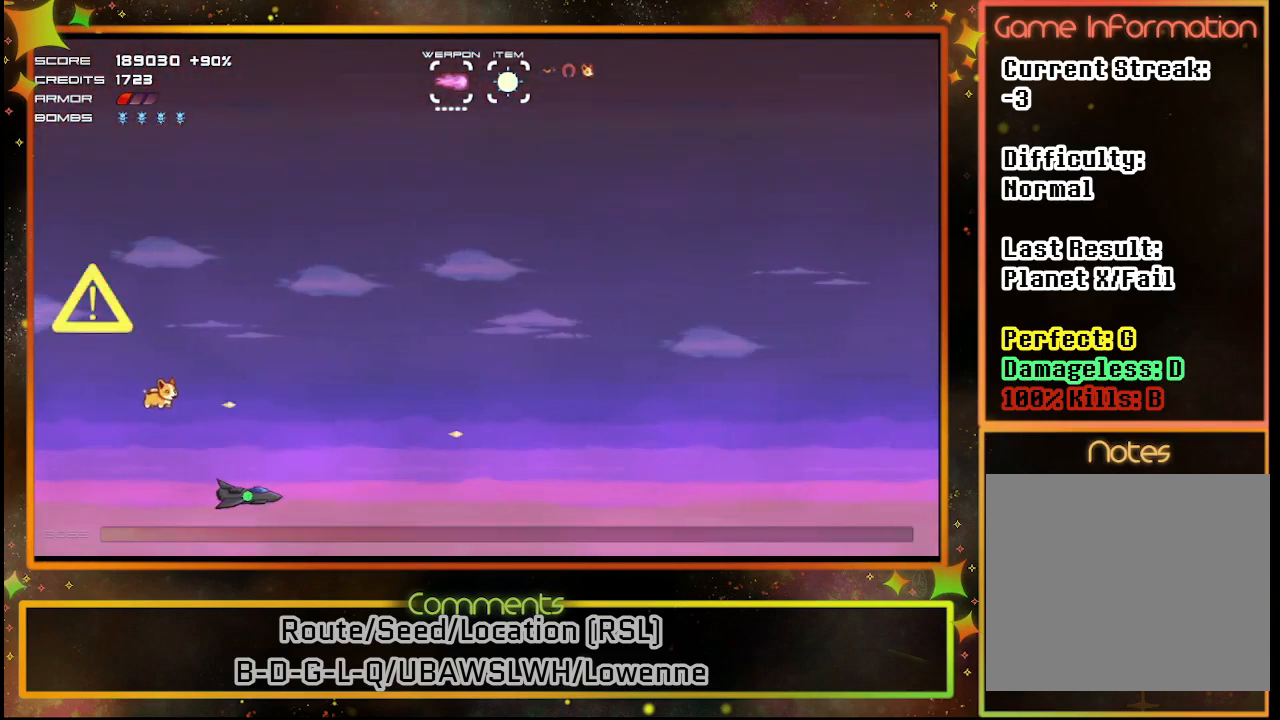
{"buttons": [], "left_stick": "center", "events": [[50, "DPAD_UP", "down"], [100, "DPAD_LEFT", "up"], [100, "DPAD_UP", "up"]]}
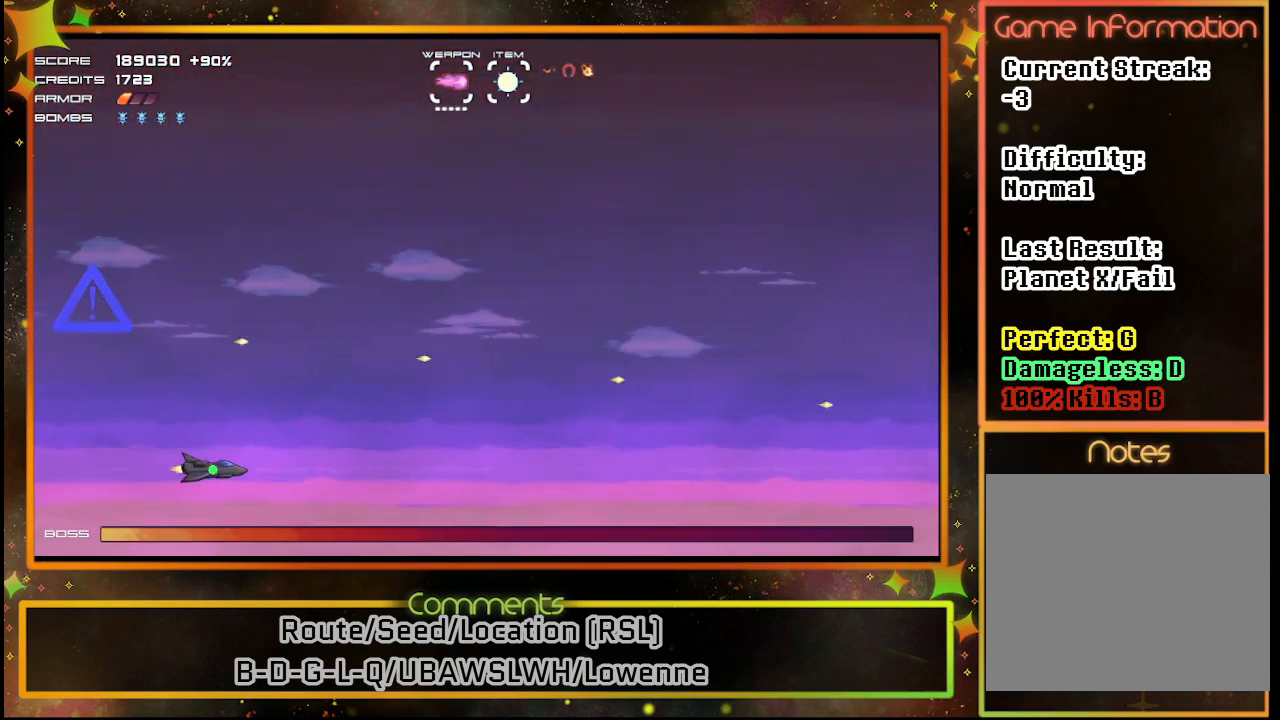
{"buttons": [], "left_stick": "center", "events": []}
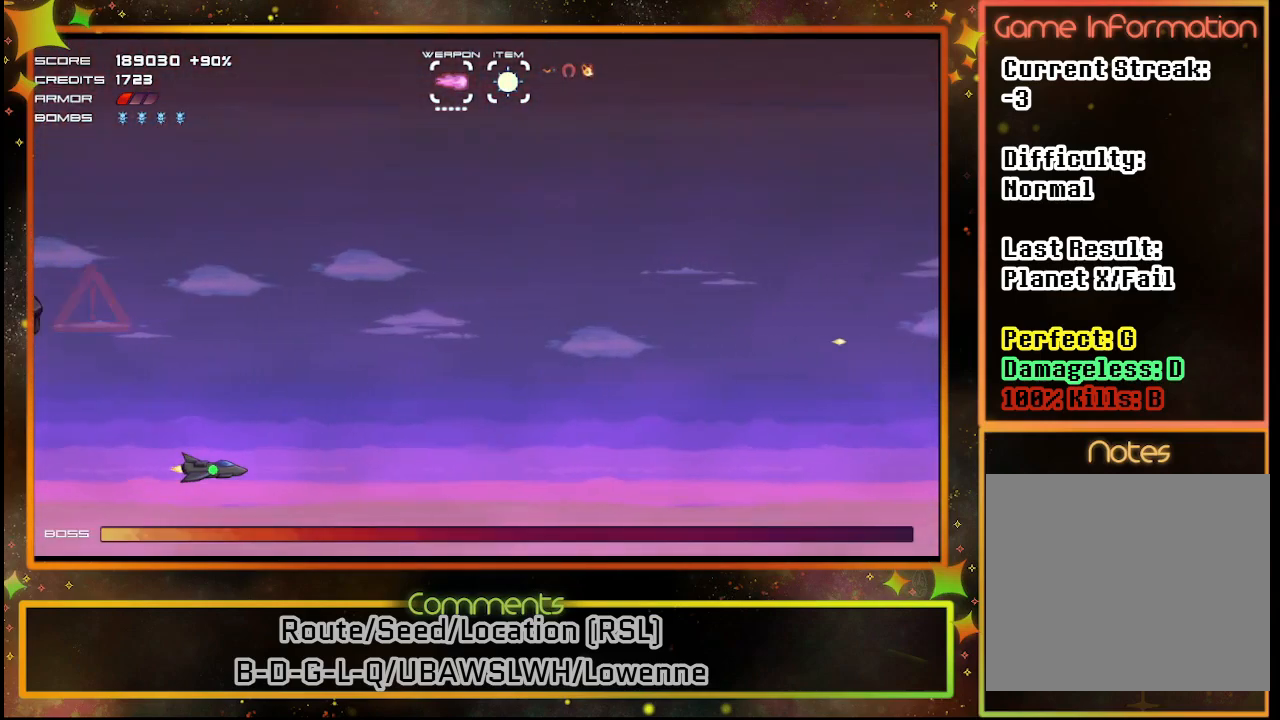
{"buttons": [], "left_stick": "center", "events": []}
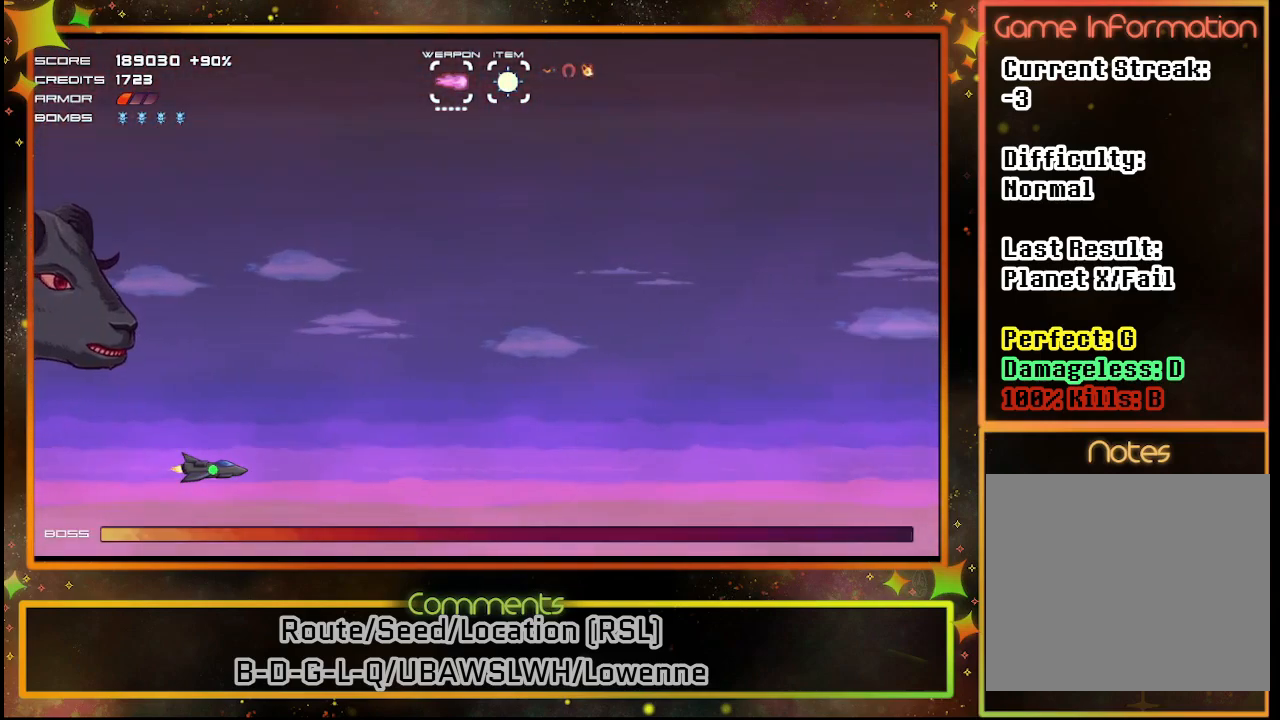
{"buttons": ["SQUARE"], "left_stick": "center", "events": [[250, "SQUARE", "down"], [367, "DPAD_UP", "down"], [450, "DPAD_UP", "up"]]}
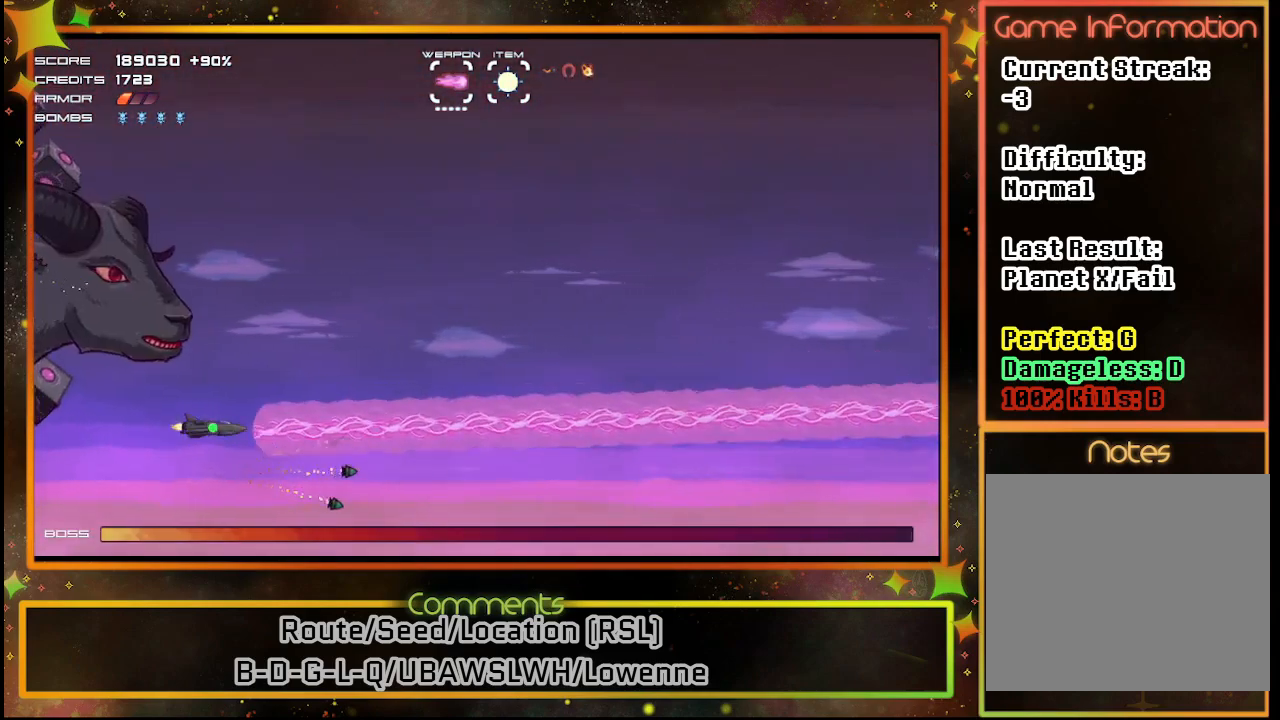
{"buttons": ["SQUARE"], "left_stick": "center", "events": [[150, "DPAD_DOWN", "down"], [267, "DPAD_DOWN", "up"], [350, "DPAD_RIGHT", "down"], [467, "DPAD_RIGHT", "up"]]}
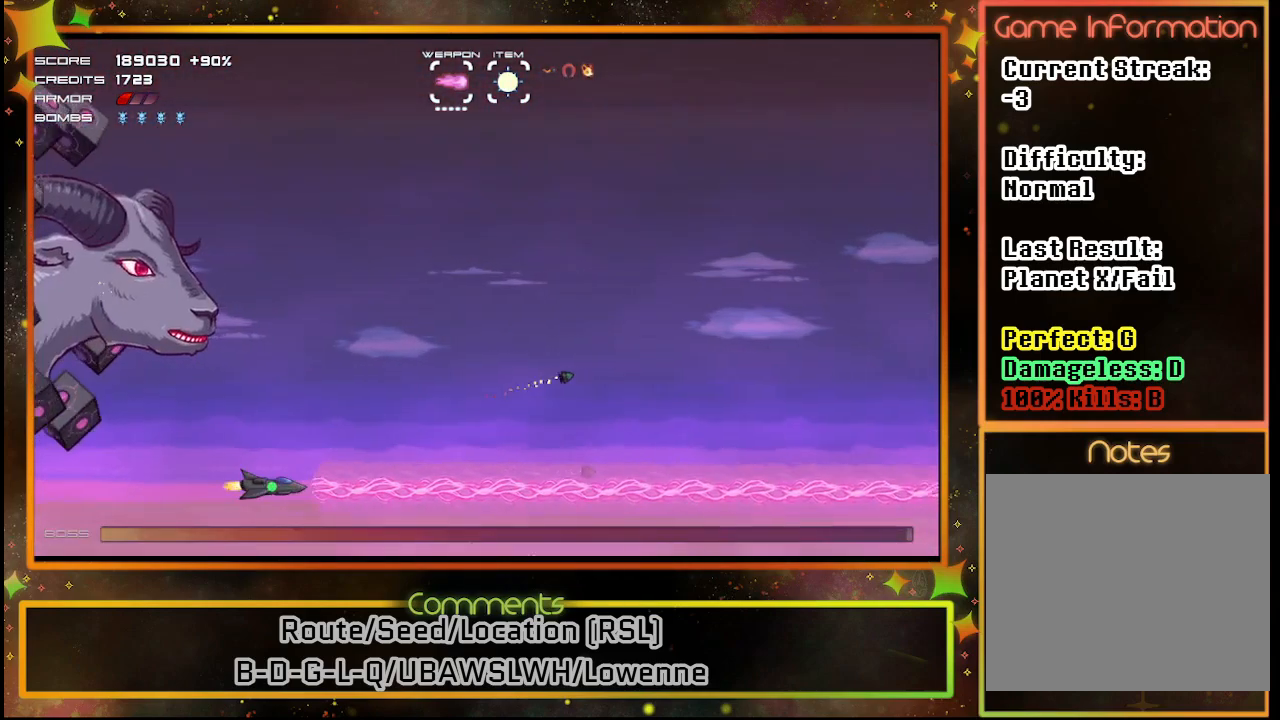
{"buttons": ["SQUARE"], "left_stick": "center", "events": [[100, "DPAD_UP", "down"], [183, "DPAD_UP", "up"], [400, "DPAD_DOWN", "down"], [500, "DPAD_DOWN", "up"]]}
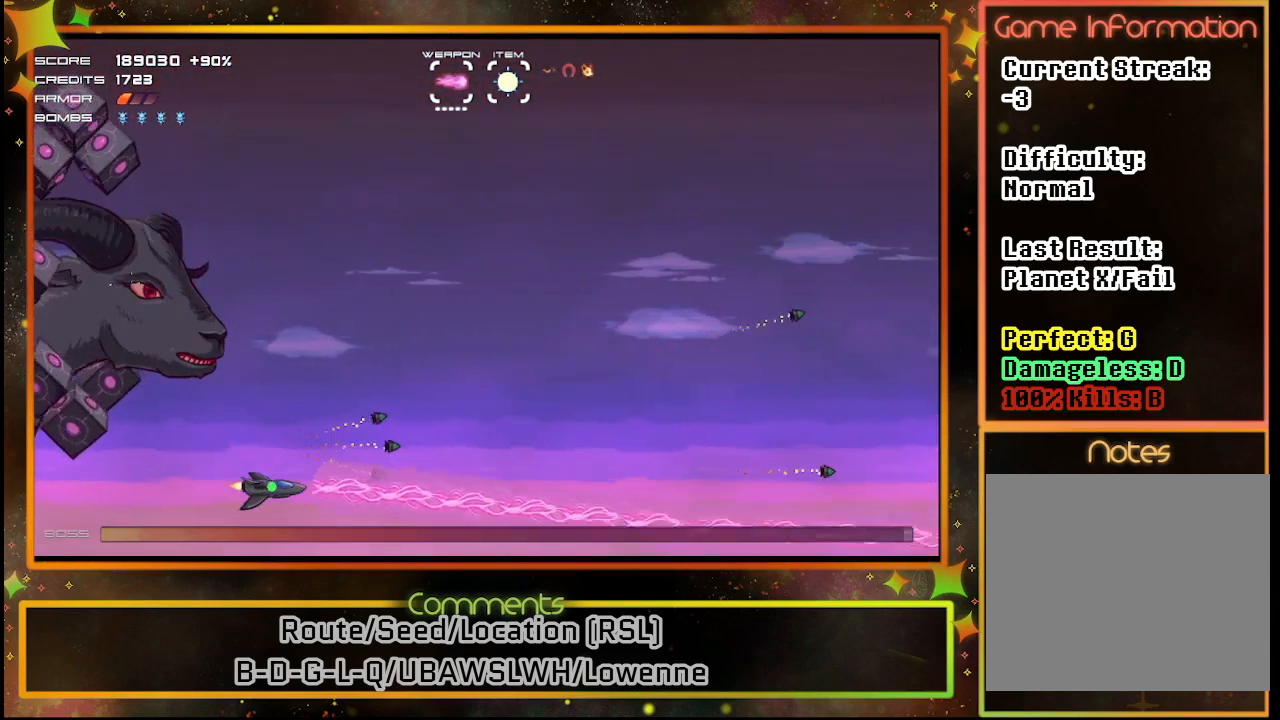
{"buttons": ["SQUARE"], "left_stick": "center", "events": [[117, "DPAD_LEFT", "down"], [233, "DPAD_LEFT", "up"]]}
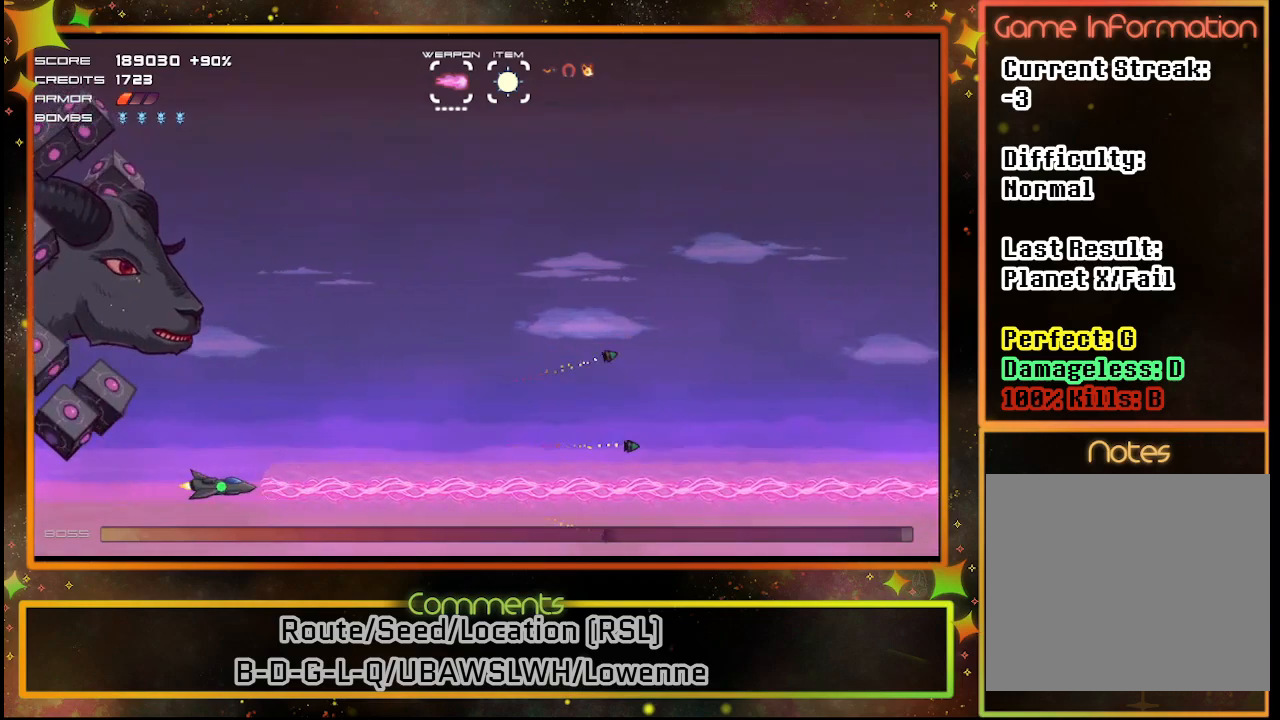
{"buttons": ["SQUARE"], "left_stick": "center", "events": []}
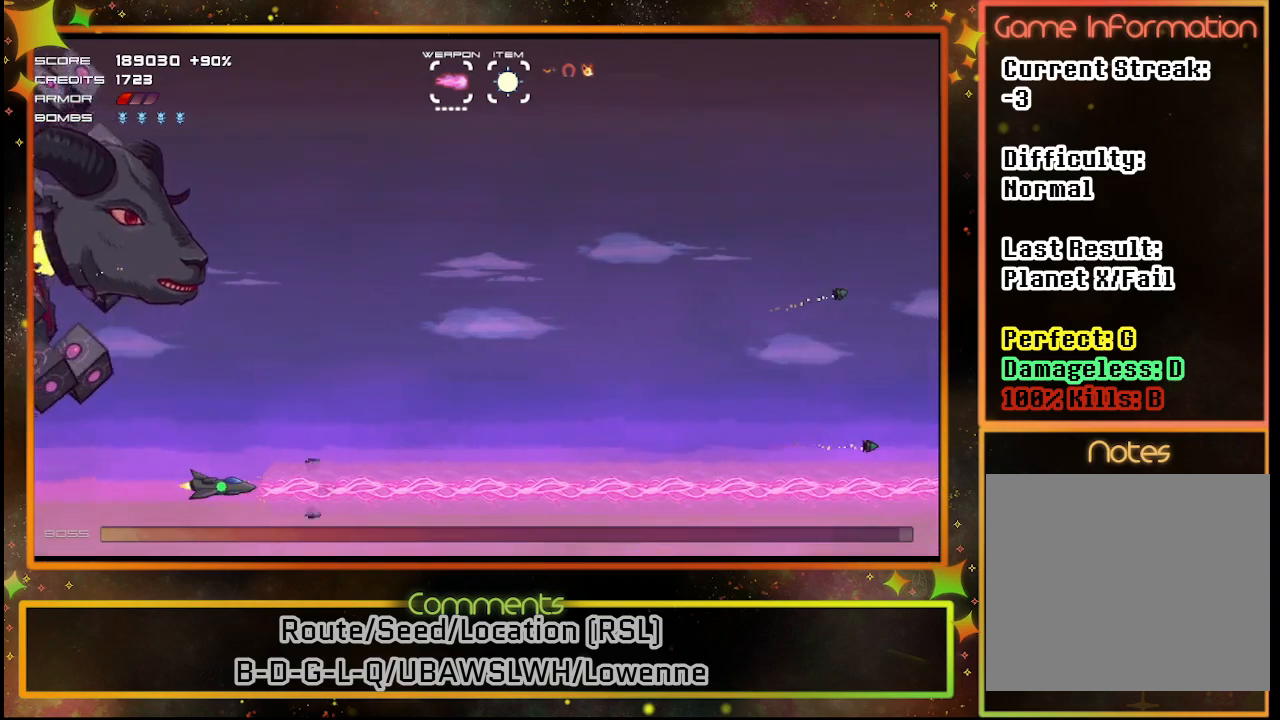
{"buttons": ["SQUARE"], "left_stick": "center", "events": []}
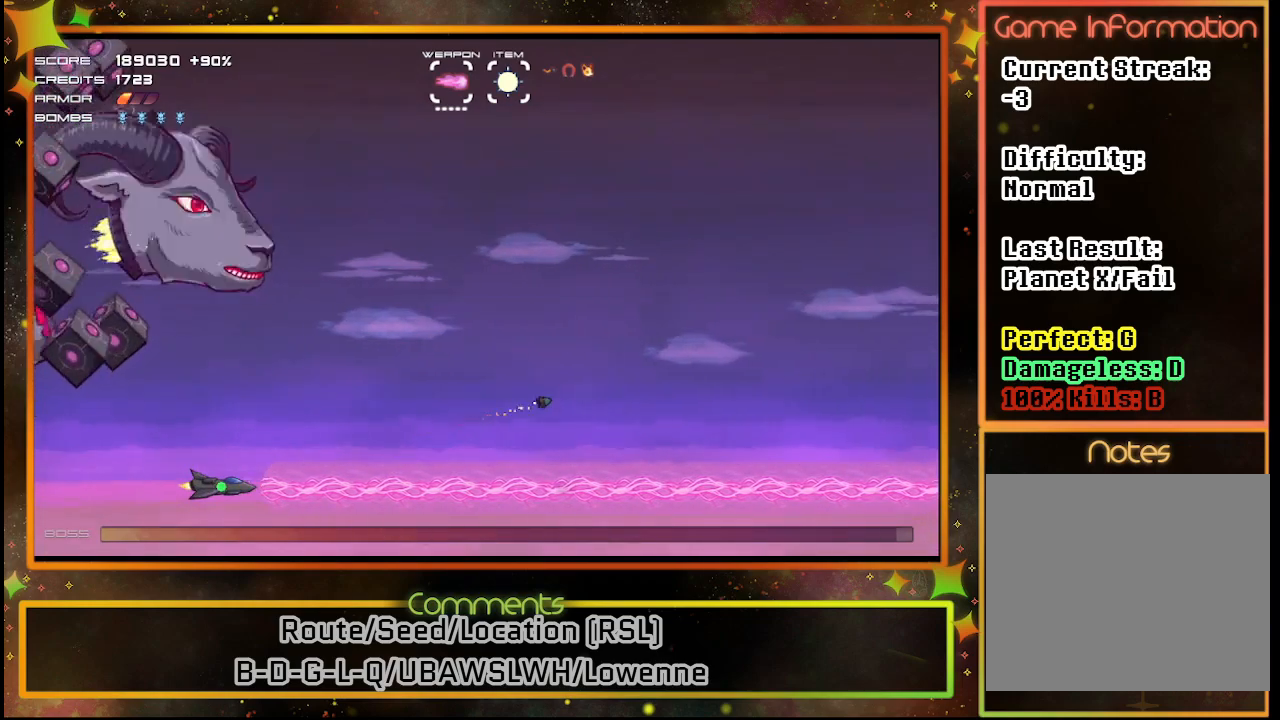
{"buttons": ["SQUARE"], "left_stick": "center", "events": [[133, "DPAD_LEFT", "down"], [317, "DPAD_LEFT", "up"]]}
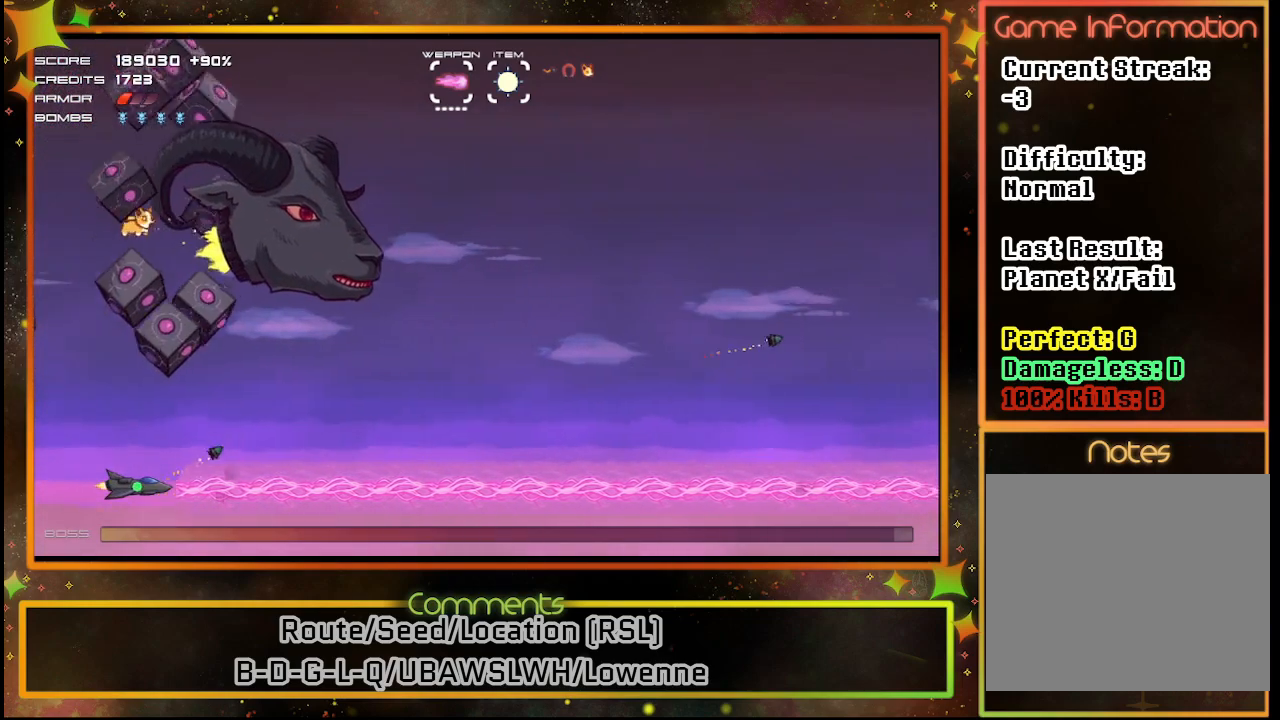
{"buttons": ["SQUARE", "DPAD_UP"], "left_stick": "center", "events": [[83, "DPAD_UP", "down"], [233, "DPAD_UP", "up"], [400, "DPAD_UP", "down"]]}
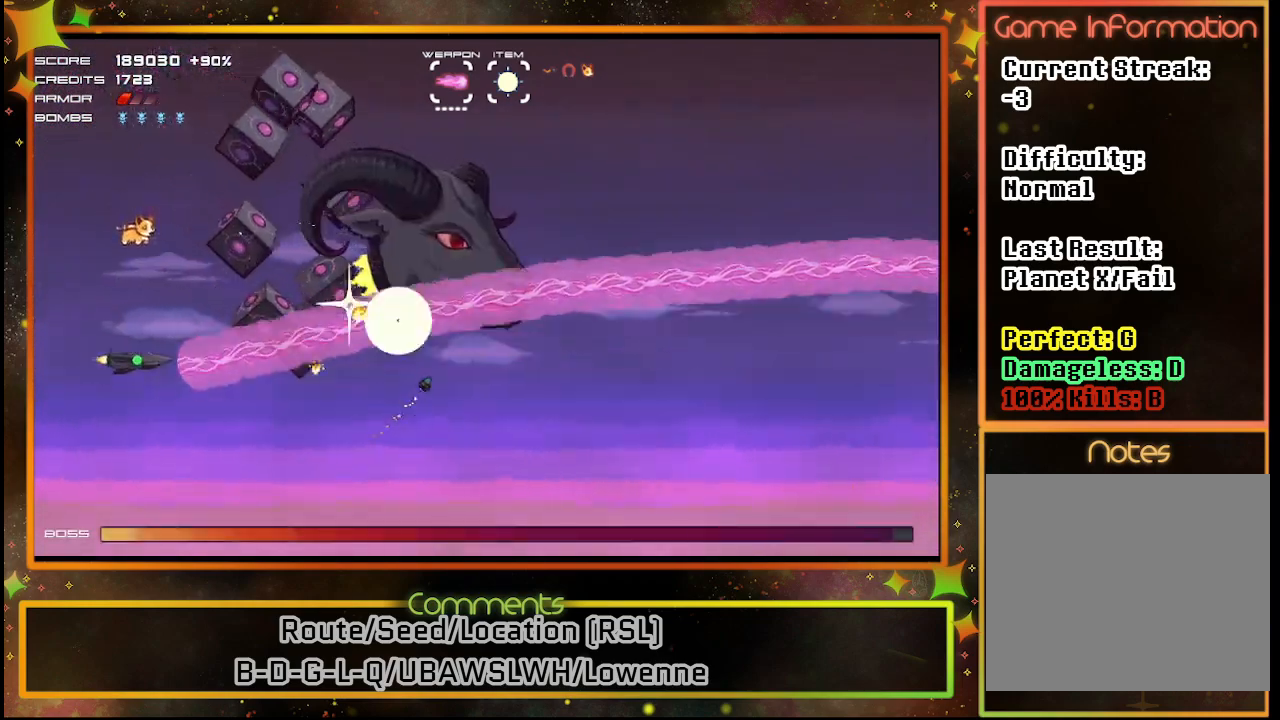
{"buttons": ["SQUARE"], "left_stick": "center", "events": [[117, "DPAD_UP", "up"]]}
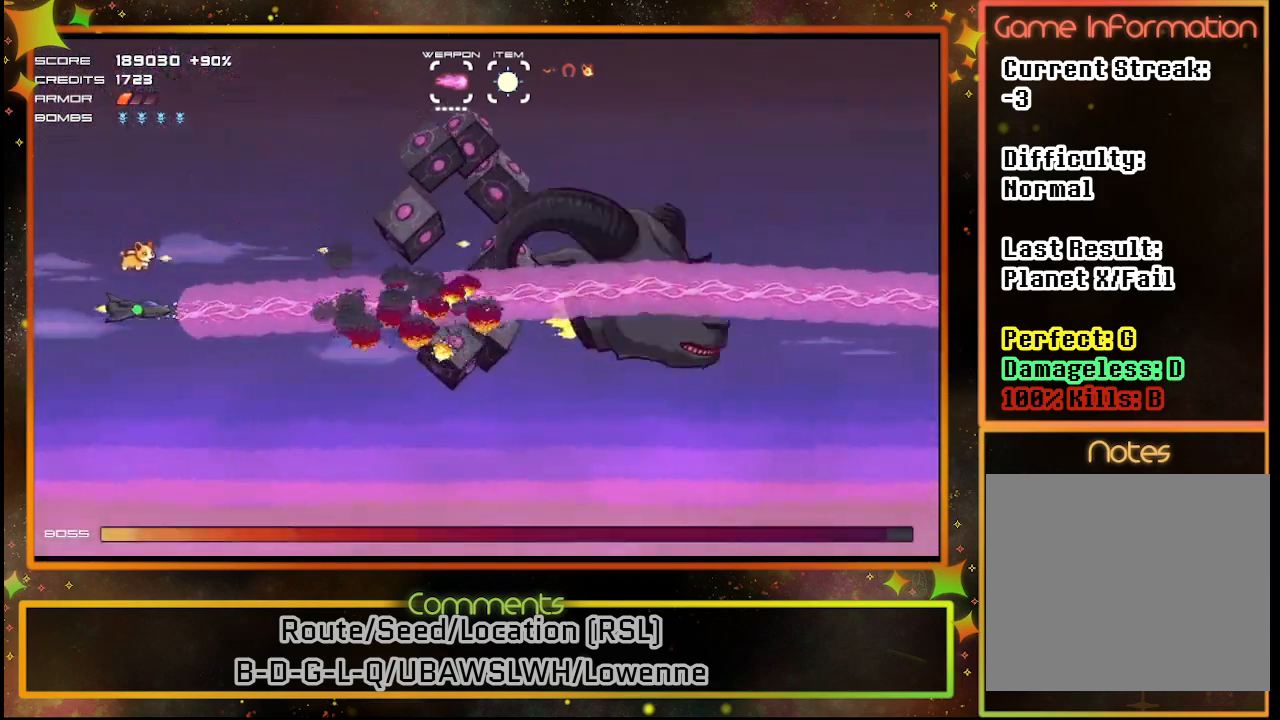
{"buttons": ["SQUARE"], "left_stick": "center", "events": []}
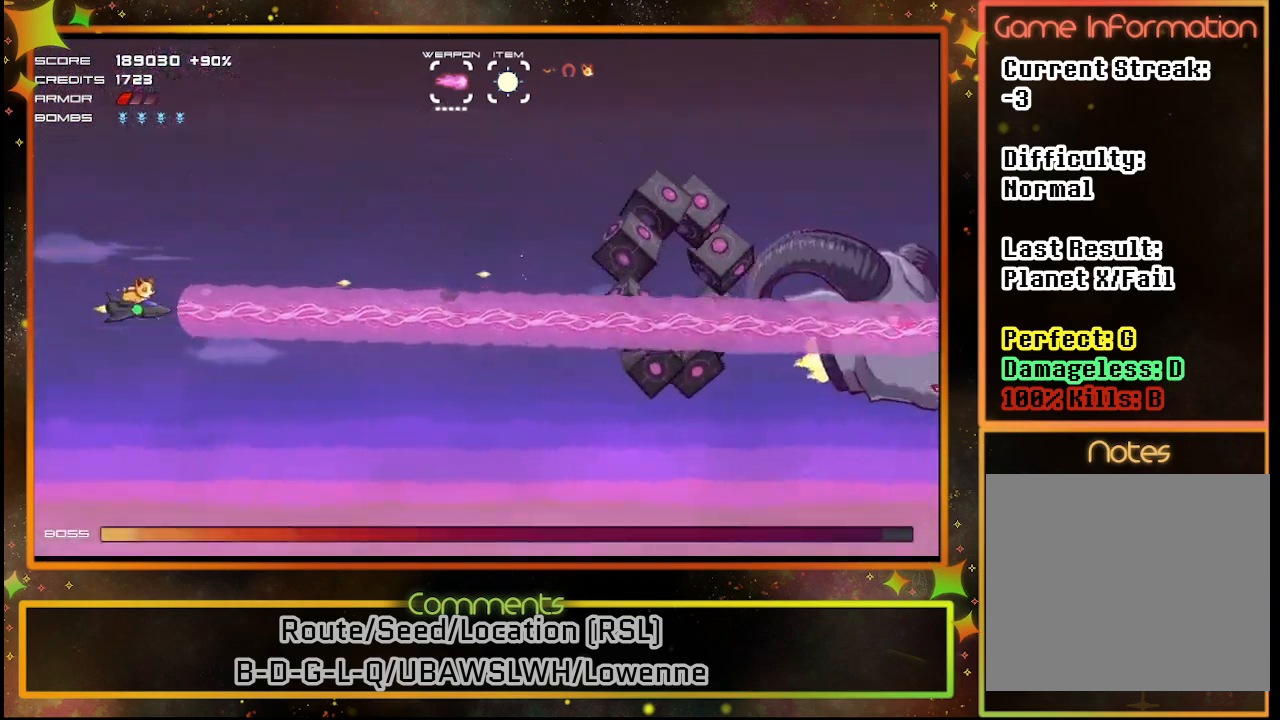
{"buttons": ["SQUARE"], "left_stick": "center", "events": []}
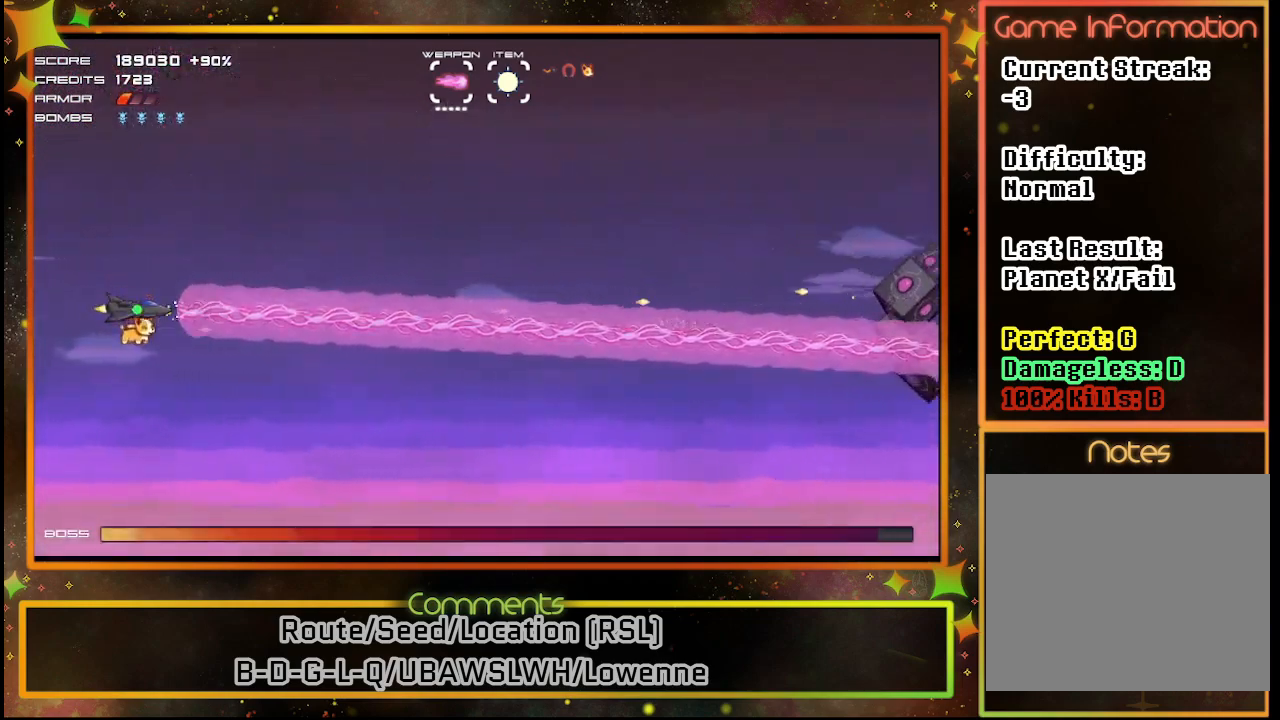
{"buttons": ["SQUARE"], "left_stick": "center", "events": []}
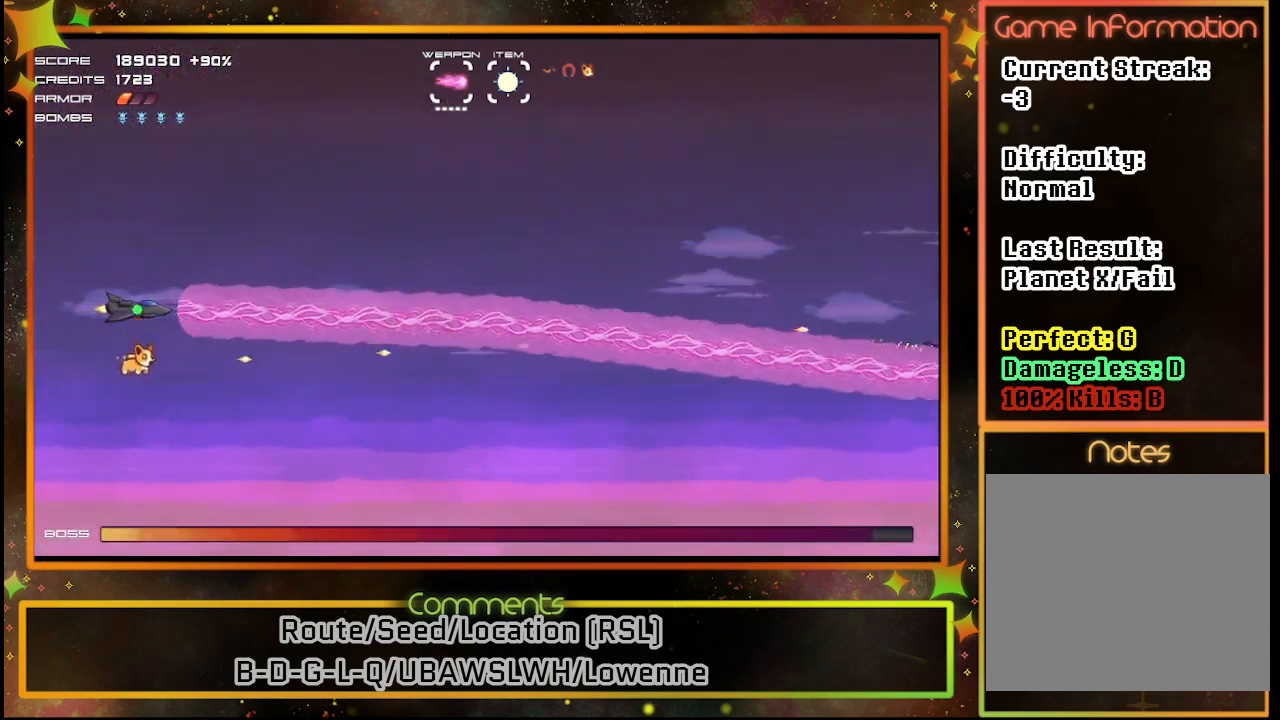
{"buttons": ["SQUARE"], "left_stick": "center", "events": []}
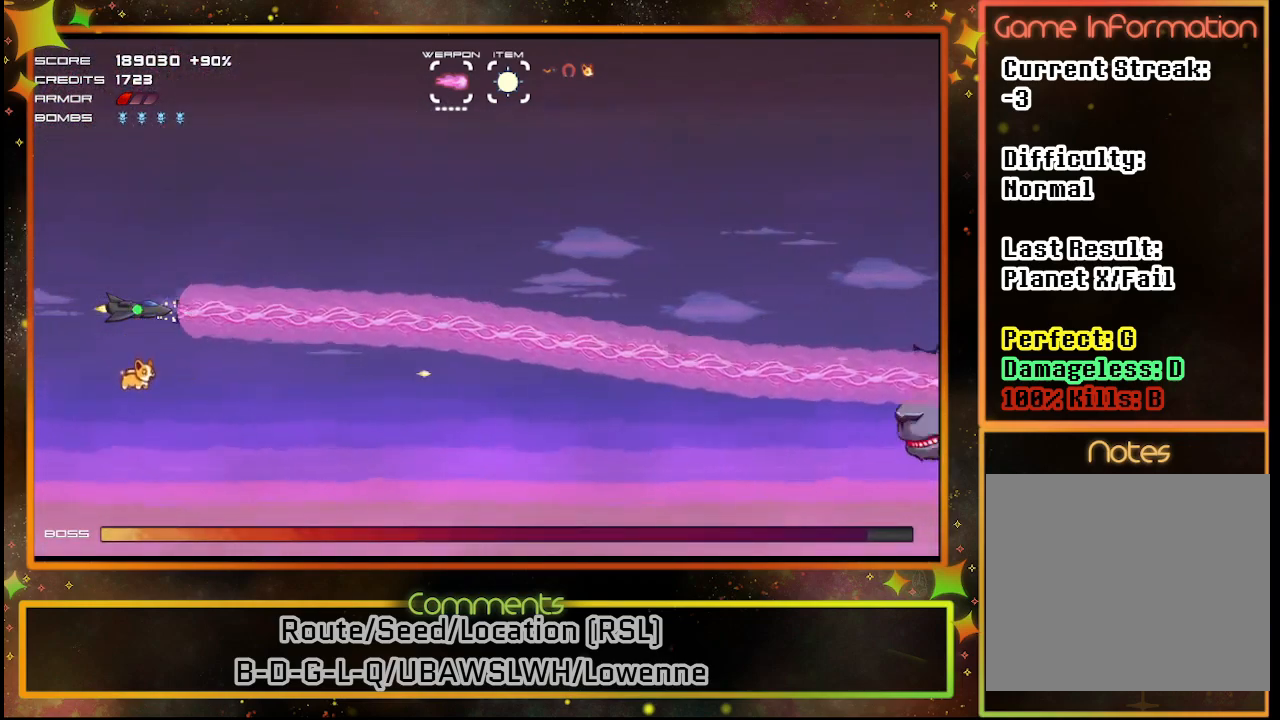
{"buttons": ["SQUARE"], "left_stick": "center", "events": []}
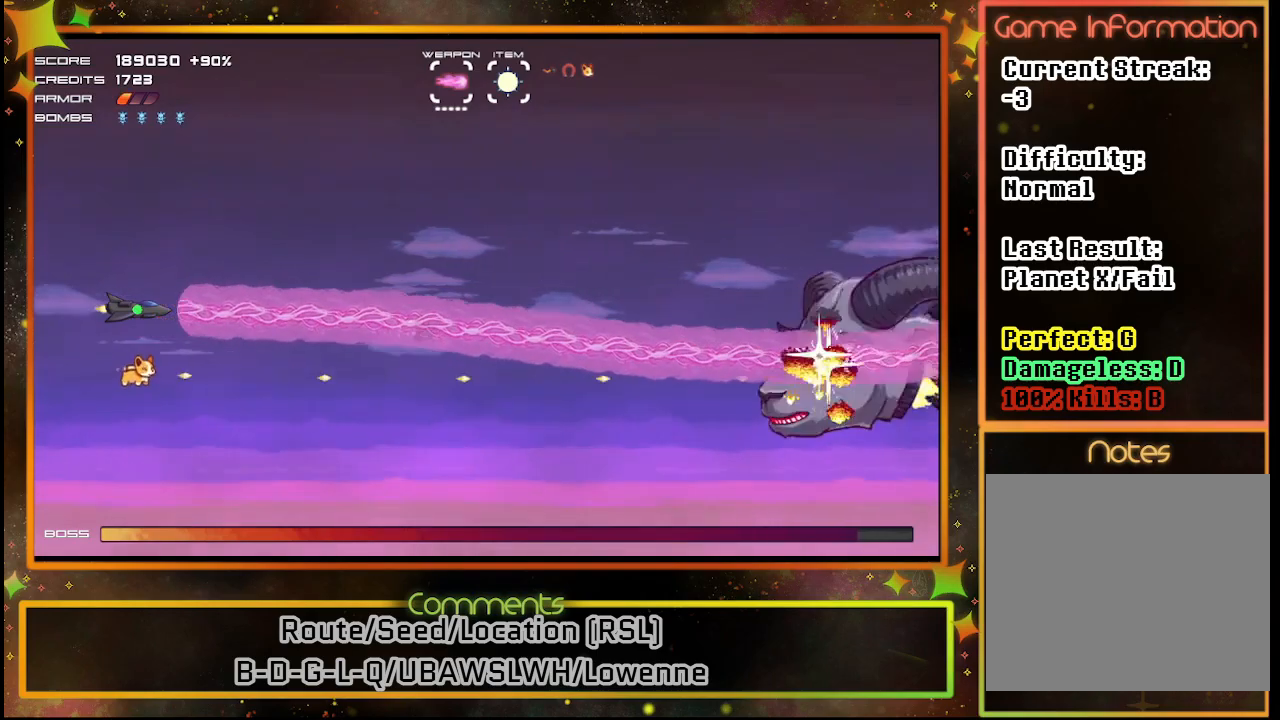
{"buttons": ["SQUARE"], "left_stick": "center", "events": []}
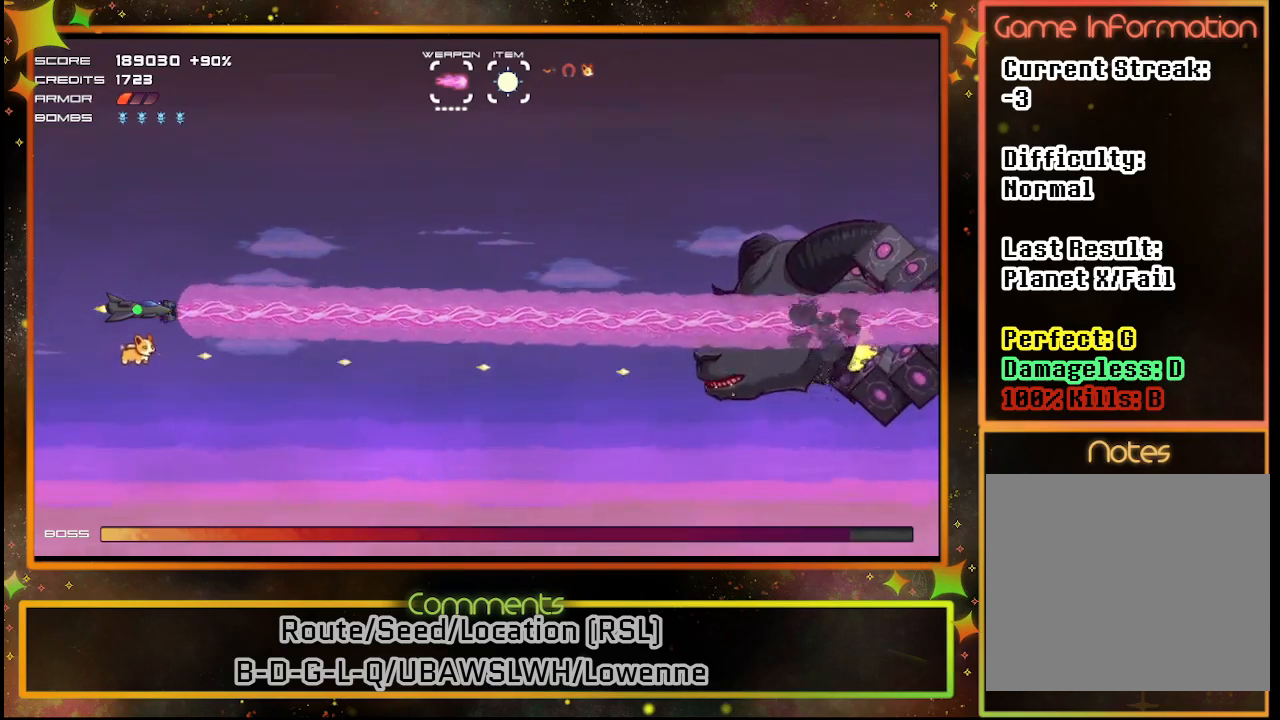
{"buttons": ["SQUARE"], "left_stick": "center", "events": []}
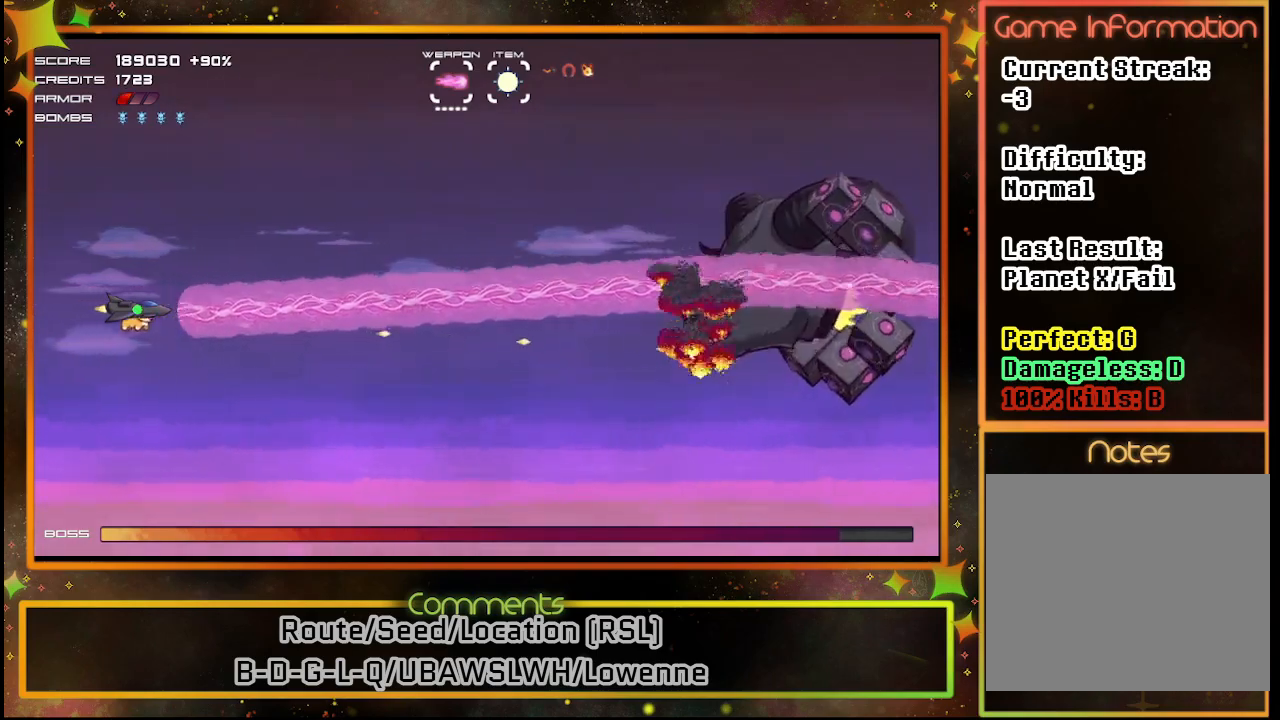
{"buttons": ["SQUARE", "DPAD_UP", "DPAD_LEFT"], "left_stick": "center", "events": [[400, "DPAD_LEFT", "down"], [400, "DPAD_UP", "down"]]}
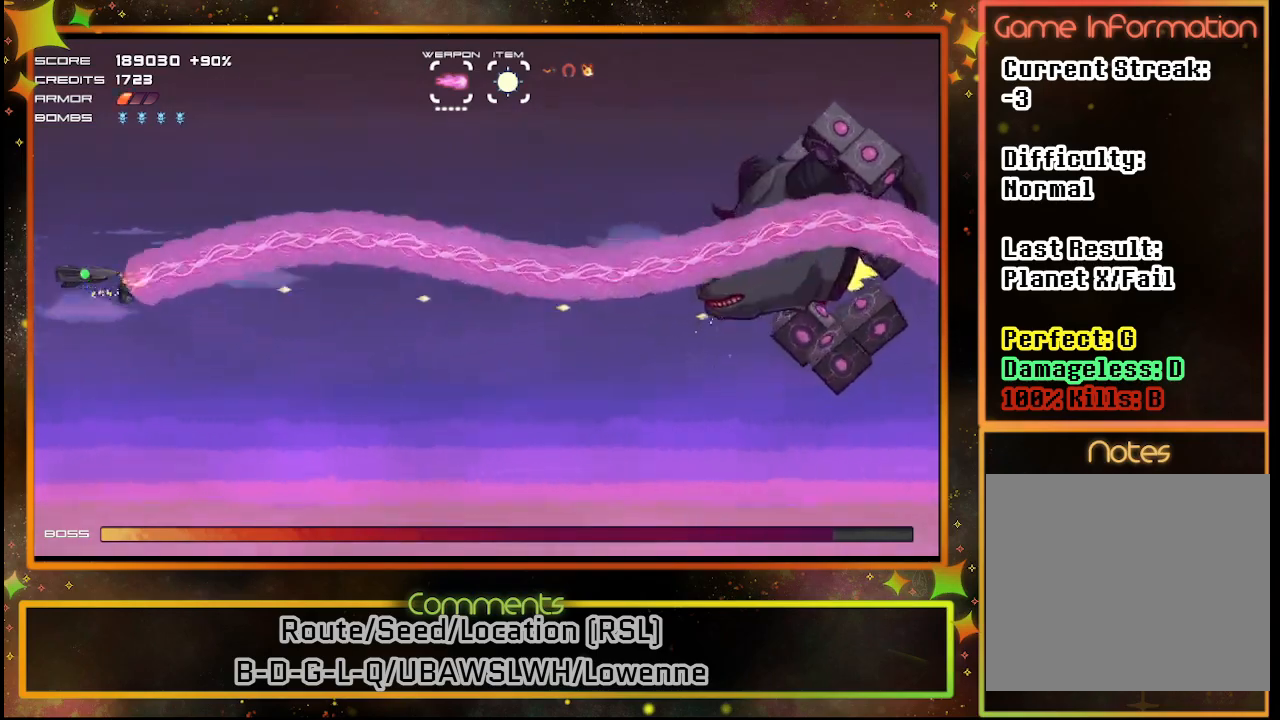
{"buttons": ["SQUARE", "DPAD_UP"], "left_stick": "center", "events": [[50, "DPAD_UP", "up"], [67, "DPAD_LEFT", "up"], [467, "DPAD_UP", "down"]]}
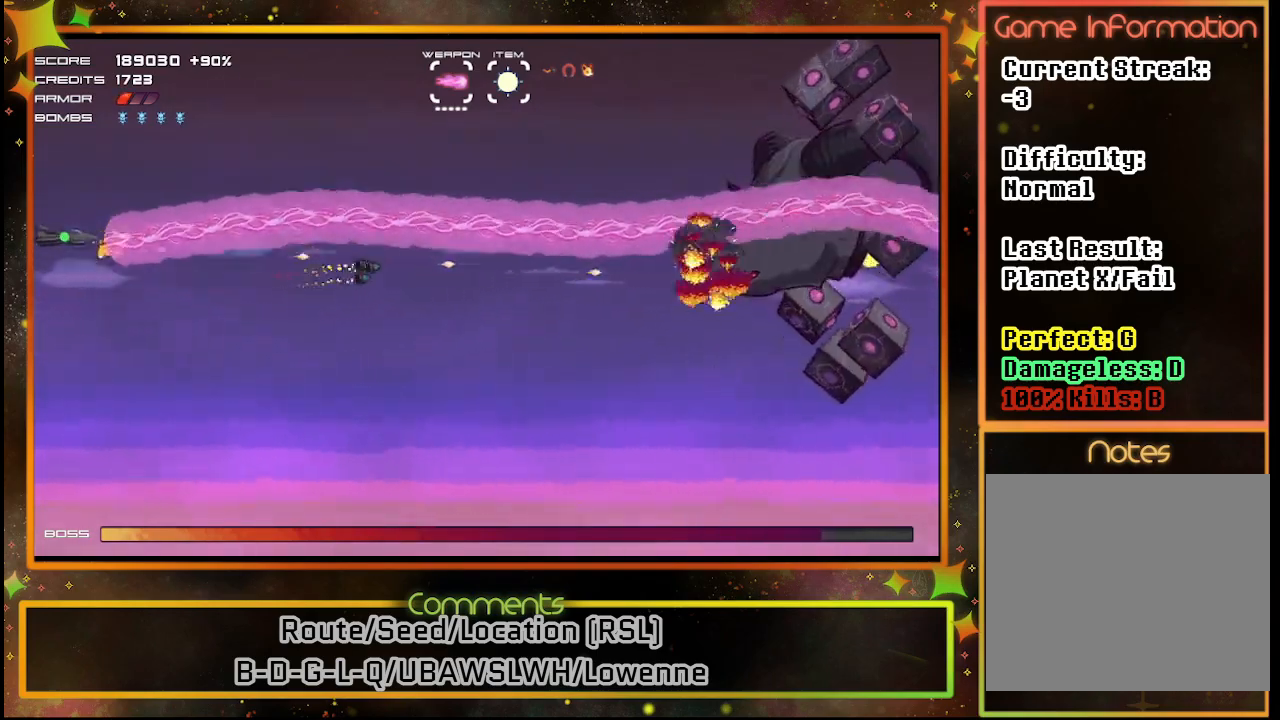
{"buttons": ["SQUARE"], "left_stick": "center", "events": [[67, "DPAD_UP", "up"]]}
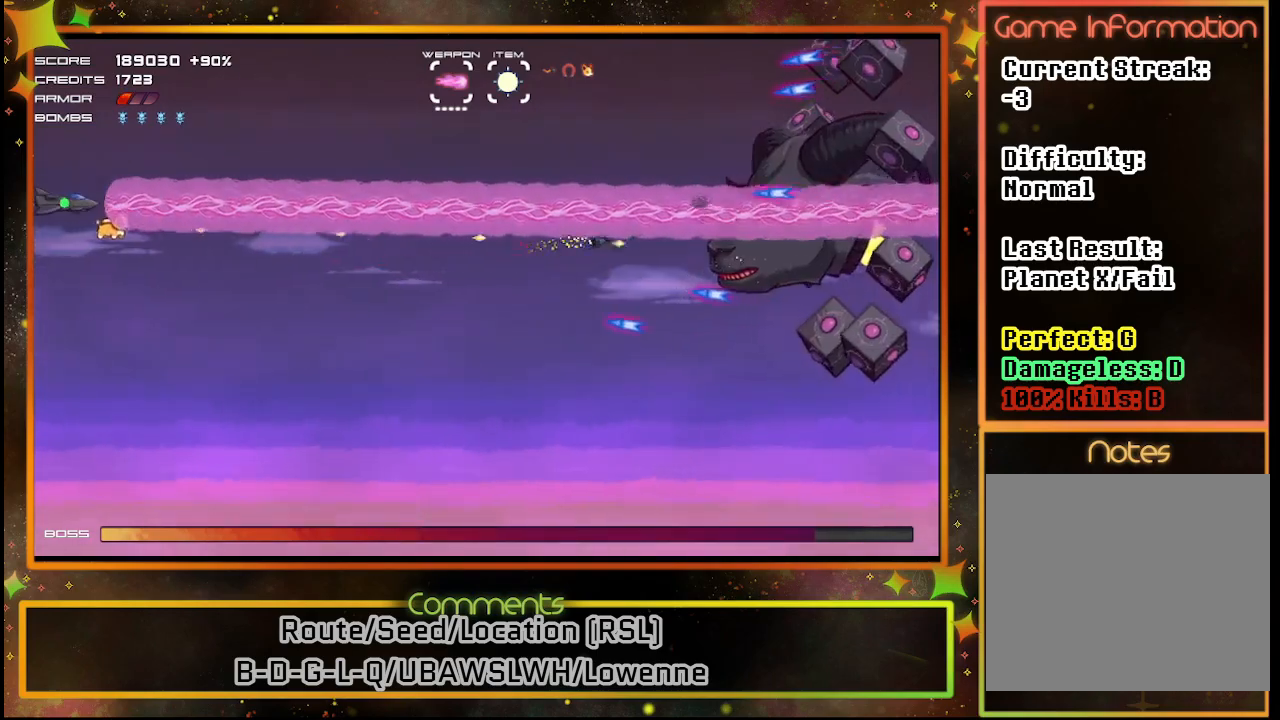
{"buttons": ["SQUARE"], "left_stick": "center", "events": [[100, "DPAD_DOWN", "down"], [233, "DPAD_DOWN", "up"]]}
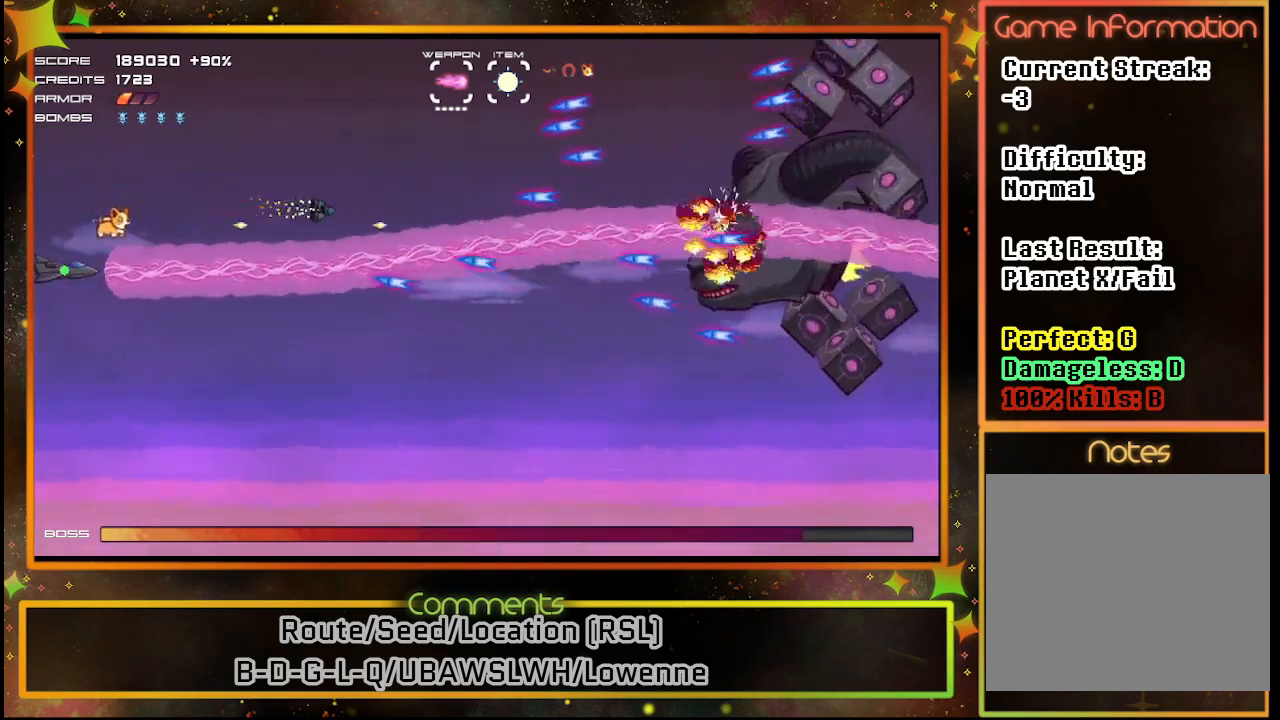
{"buttons": ["SQUARE"], "left_stick": "center", "events": [[117, "DPAD_DOWN", "down"], [217, "DPAD_DOWN", "up"]]}
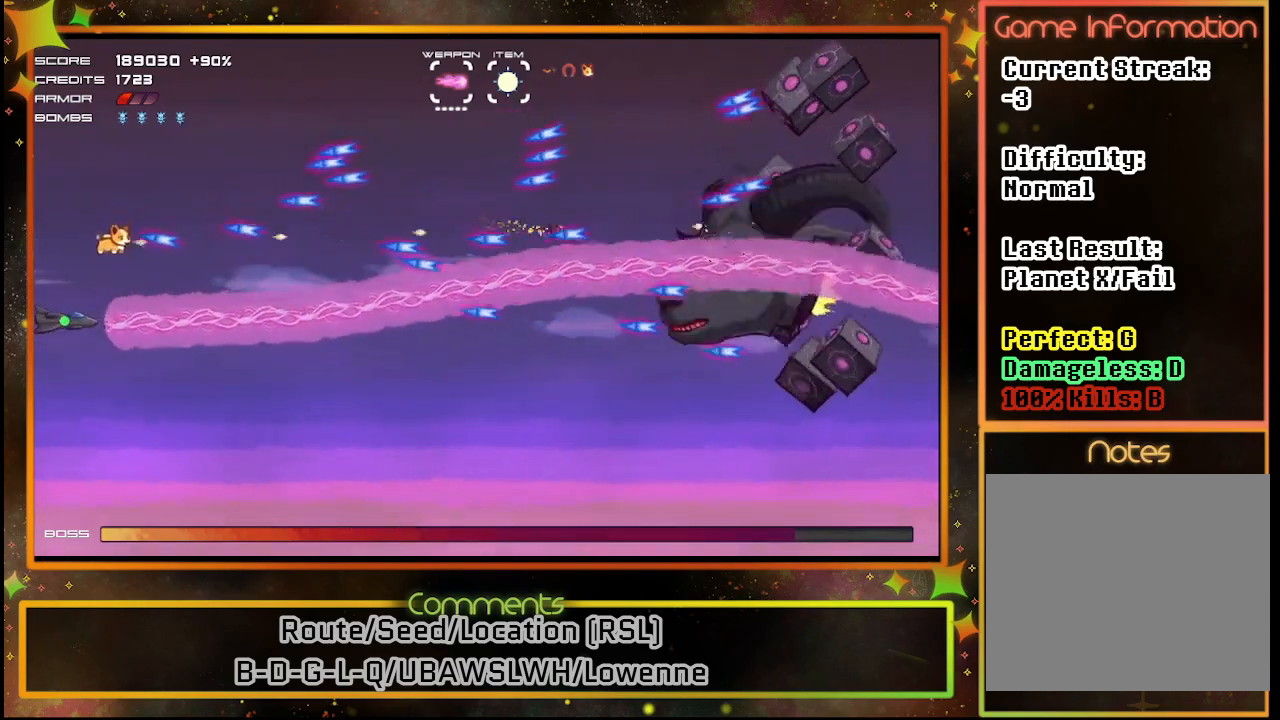
{"buttons": ["SQUARE"], "left_stick": "center", "events": [[133, "DPAD_DOWN", "down"], [233, "DPAD_DOWN", "up"]]}